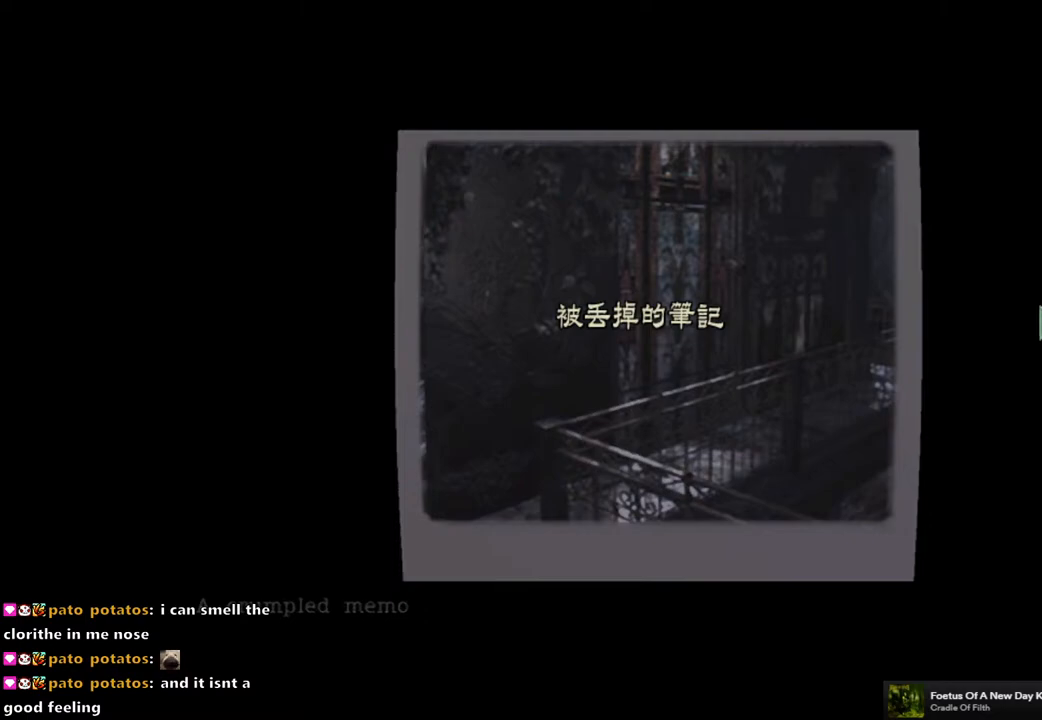
Gameplay with a controller (PlayStation layout); each line is a JSON object with the inputs held at the frame after it. "events" lists button and stick changes between this image and that frame as [ms after this image, input, new state], when the widget could be followed in between.
{"buttons": [], "left_stick": "center", "right_stick": "center", "events": []}
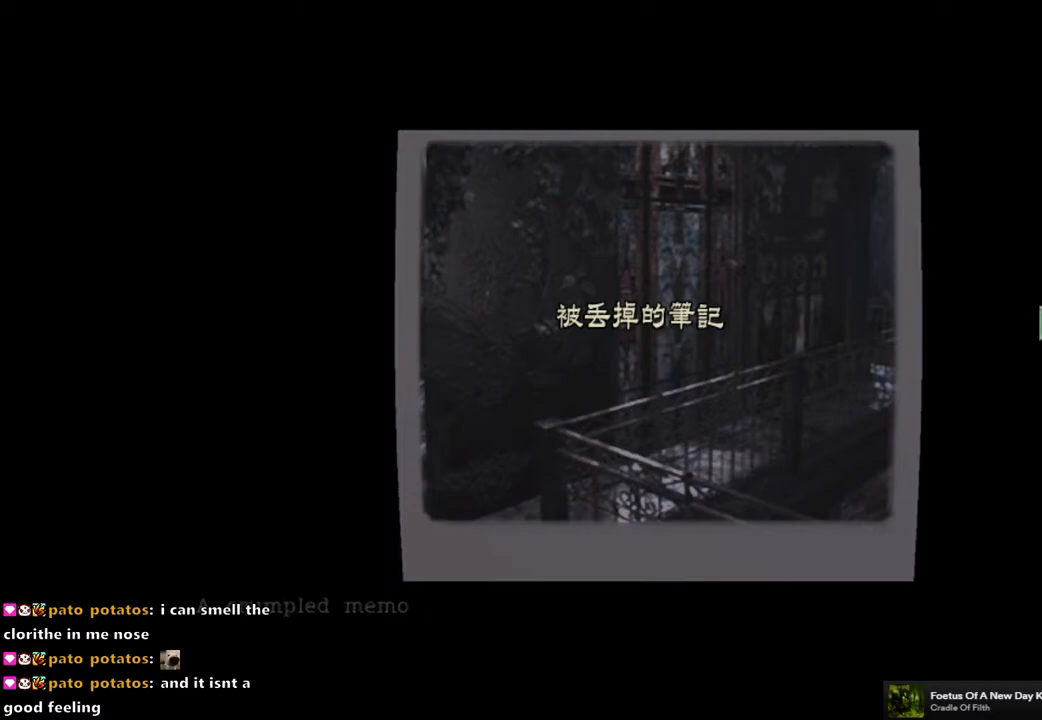
{"buttons": [], "left_stick": "center", "right_stick": "center", "events": []}
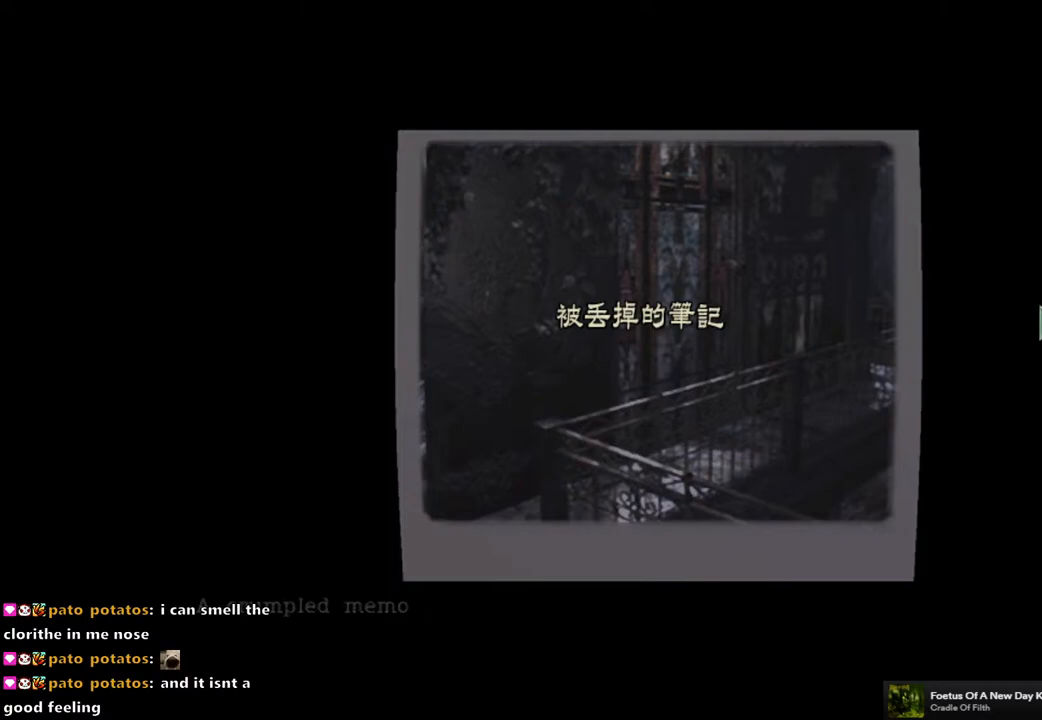
{"buttons": [], "left_stick": "center", "right_stick": "center", "events": []}
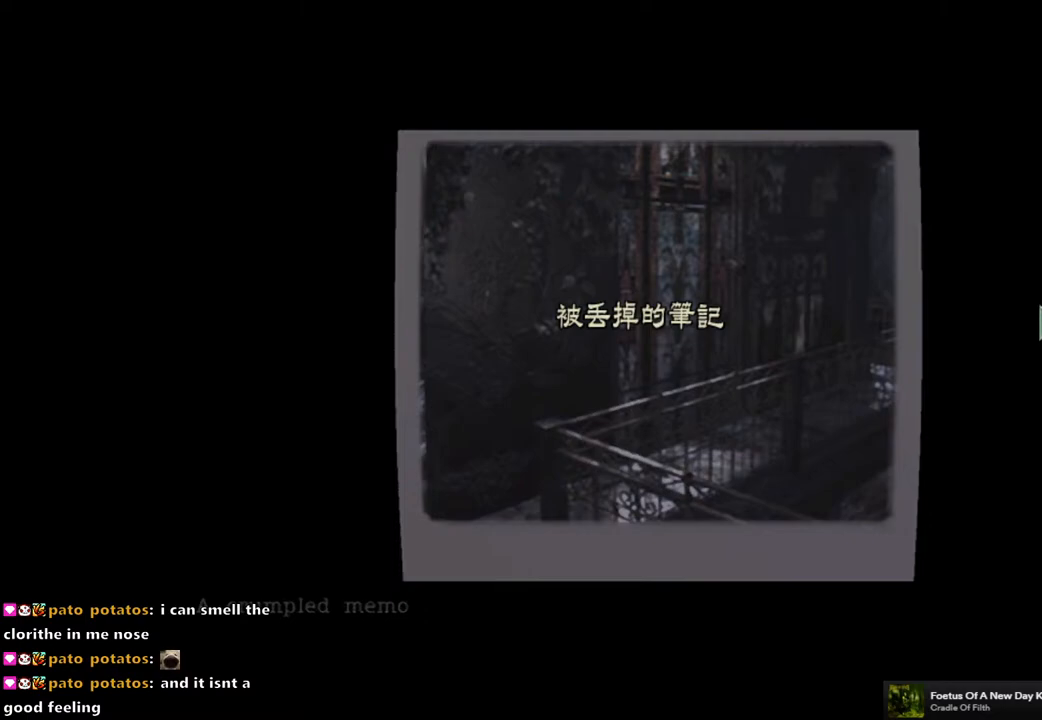
{"buttons": [], "left_stick": "center", "right_stick": "center", "events": []}
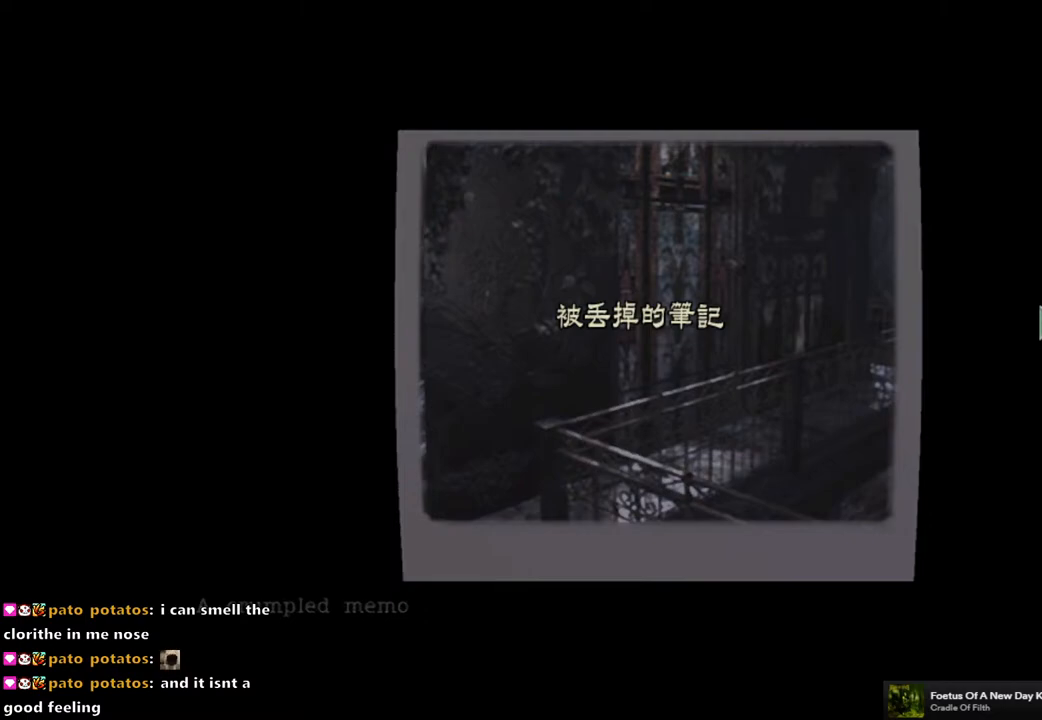
{"buttons": [], "left_stick": "center", "right_stick": "center", "events": []}
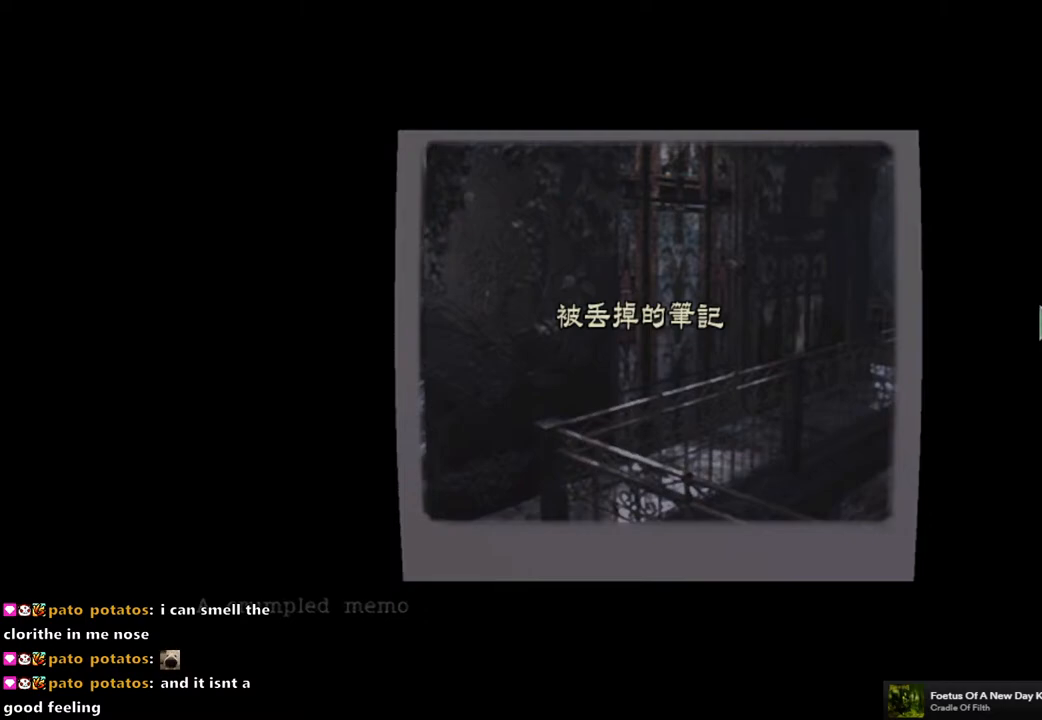
{"buttons": [], "left_stick": "center", "right_stick": "center", "events": []}
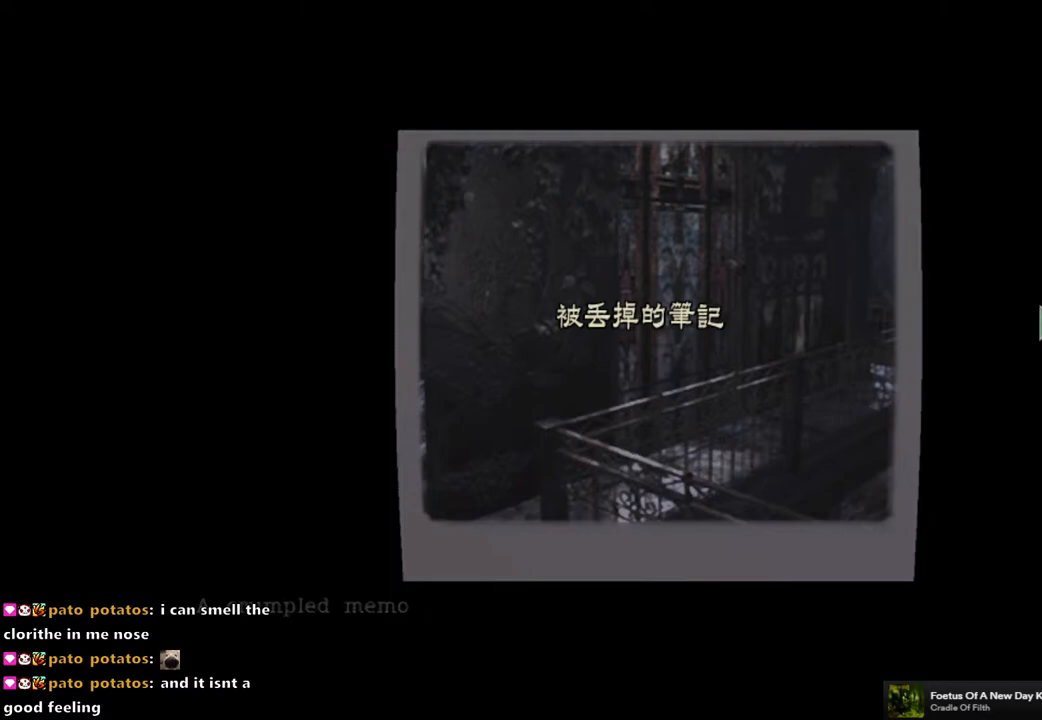
{"buttons": [], "left_stick": "center", "right_stick": "center", "events": [[33, "CIRCLE", "down"], [150, "CIRCLE", "up"]]}
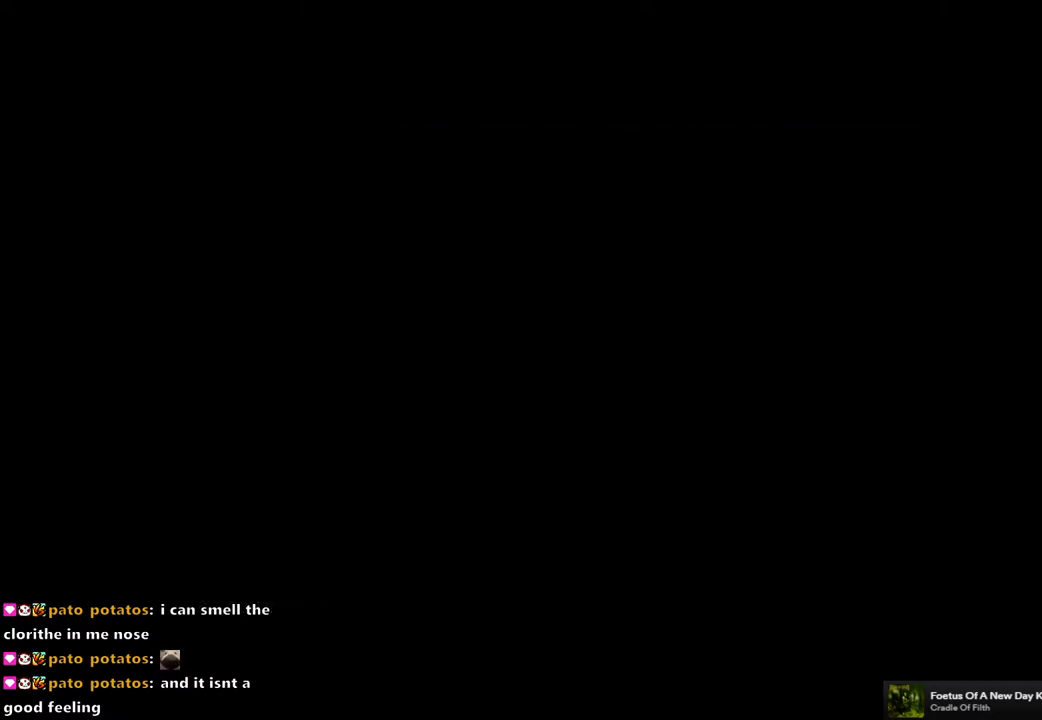
{"buttons": [], "left_stick": "up-right", "right_stick": "center", "events": [[283, "left_stick", "up-right"]]}
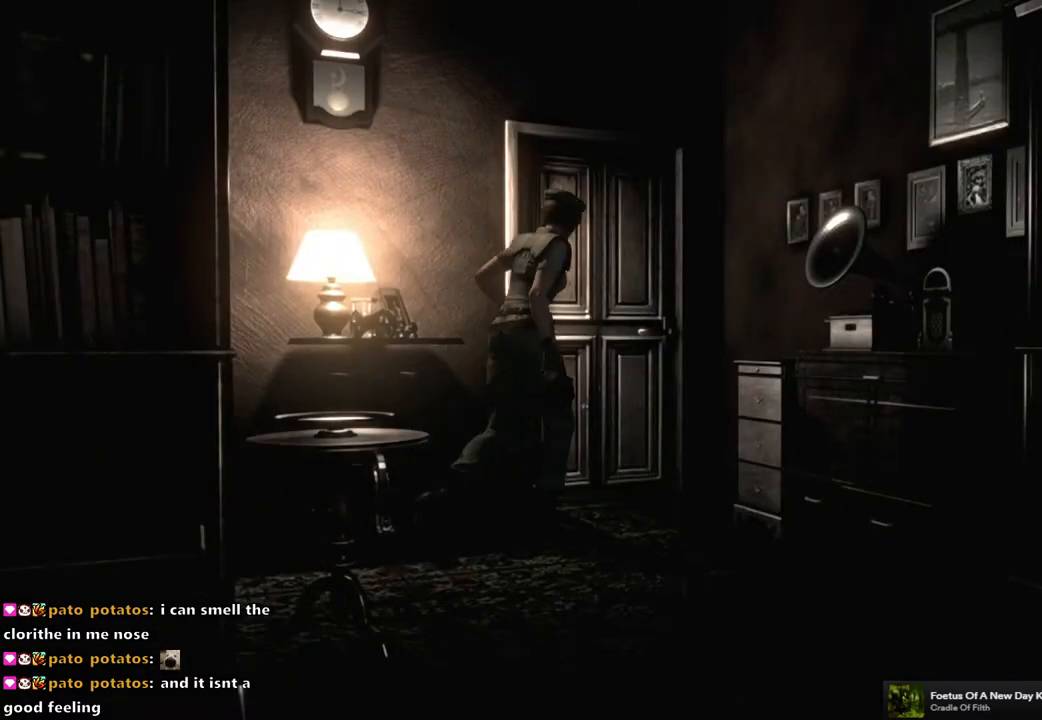
{"buttons": ["CROSS"], "left_stick": "up", "right_stick": "center", "events": [[233, "left_stick", "up"], [367, "CROSS", "down"]]}
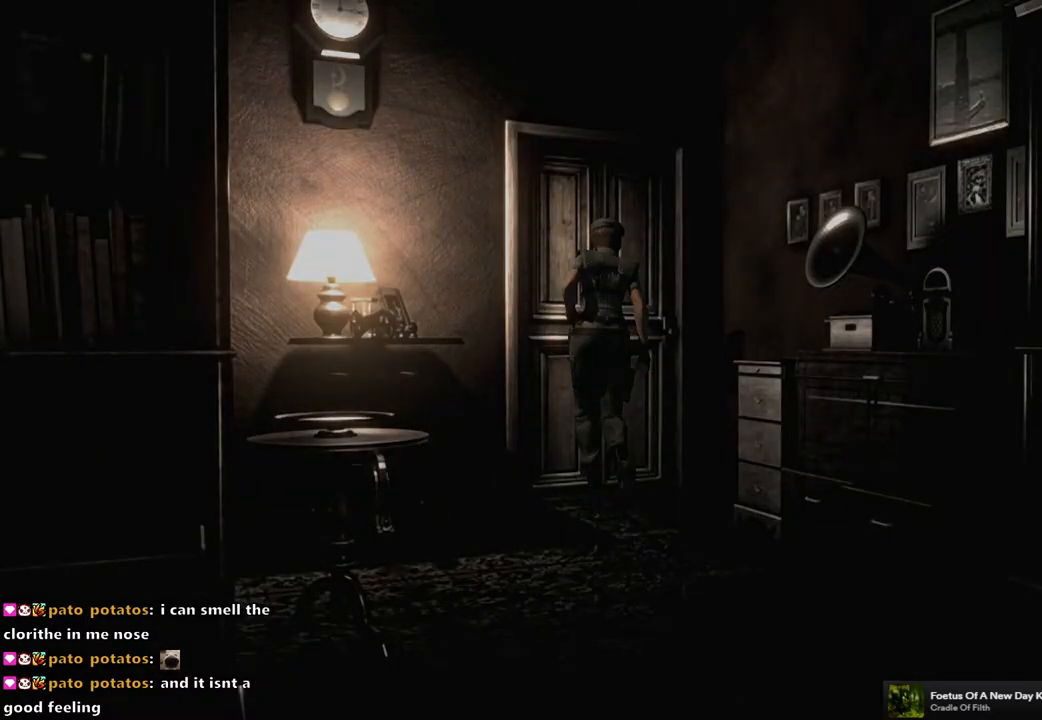
{"buttons": [], "left_stick": "center", "right_stick": "center", "events": [[33, "left_stick", "center"], [50, "CROSS", "up"]]}
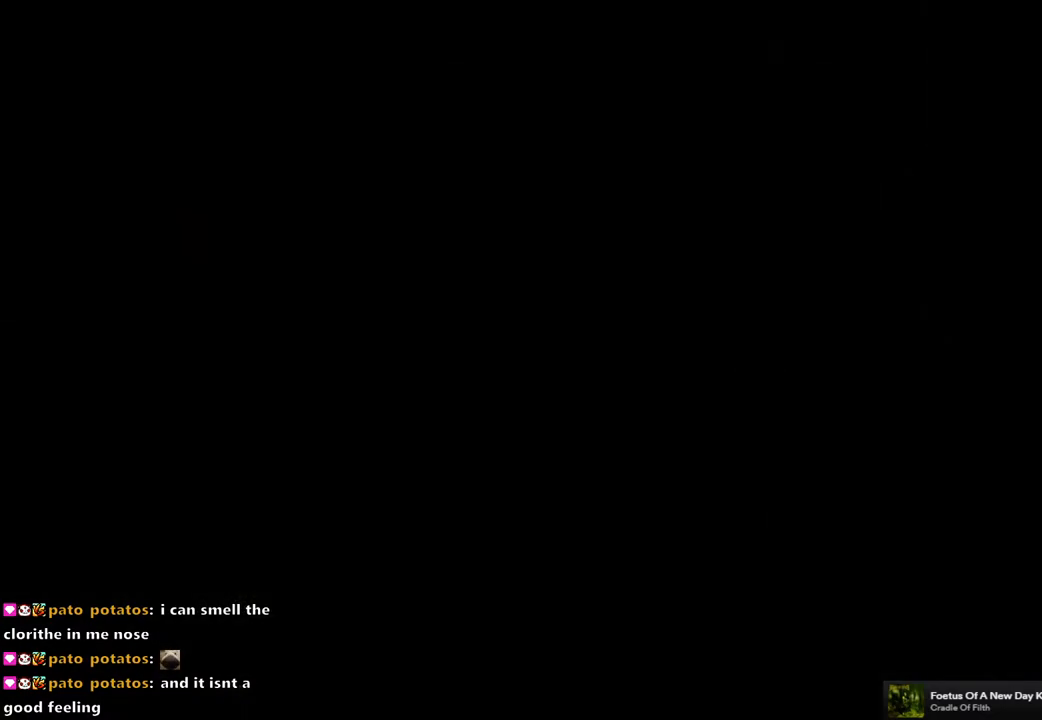
{"buttons": [], "left_stick": "center", "right_stick": "center", "events": []}
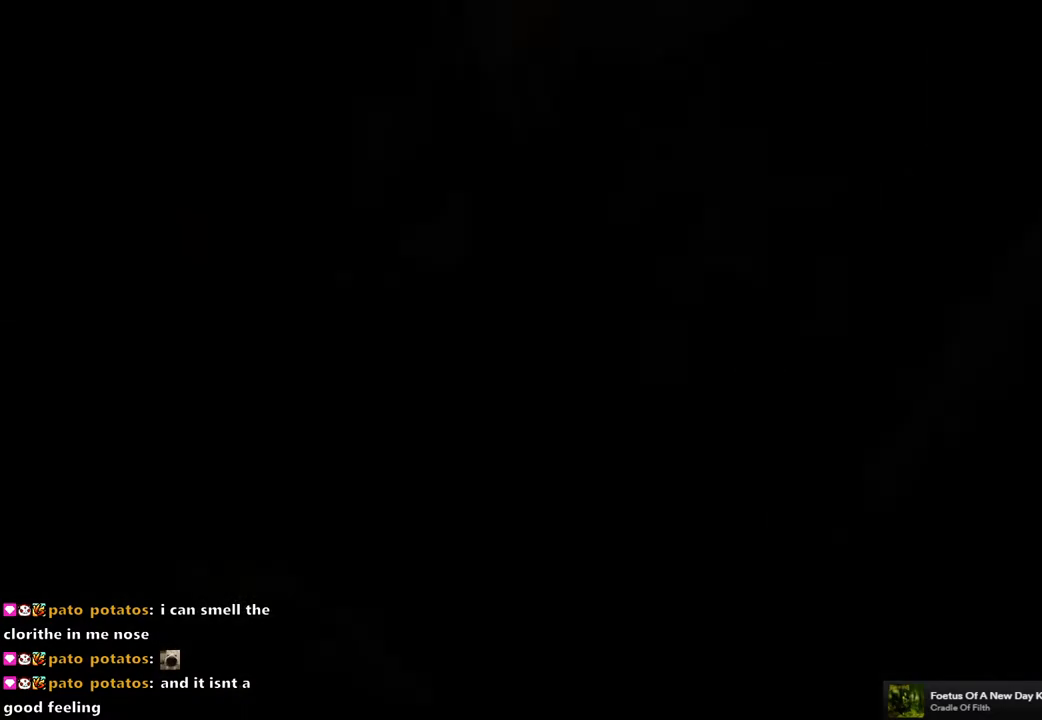
{"buttons": ["SQUARE", "DPAD_UP", "DPAD_LEFT"], "left_stick": "center", "right_stick": "center", "events": [[283, "DPAD_LEFT", "down"], [283, "DPAD_UP", "down"], [317, "SQUARE", "down"]]}
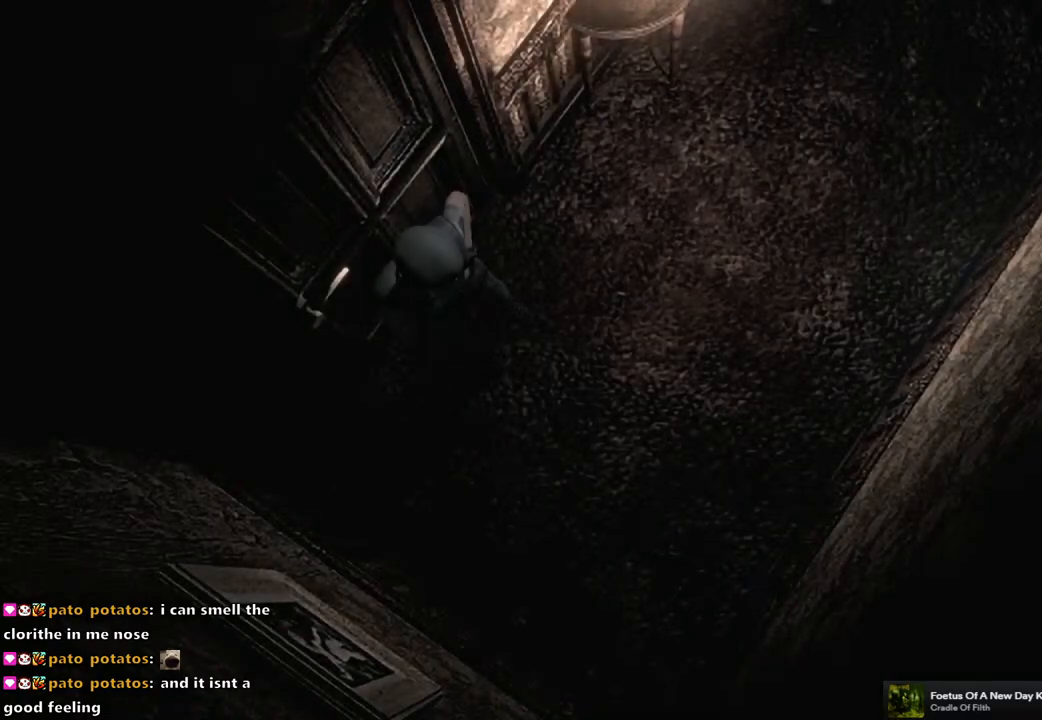
{"buttons": ["SQUARE", "DPAD_UP"], "left_stick": "center", "right_stick": "center", "events": [[400, "DPAD_LEFT", "up"]]}
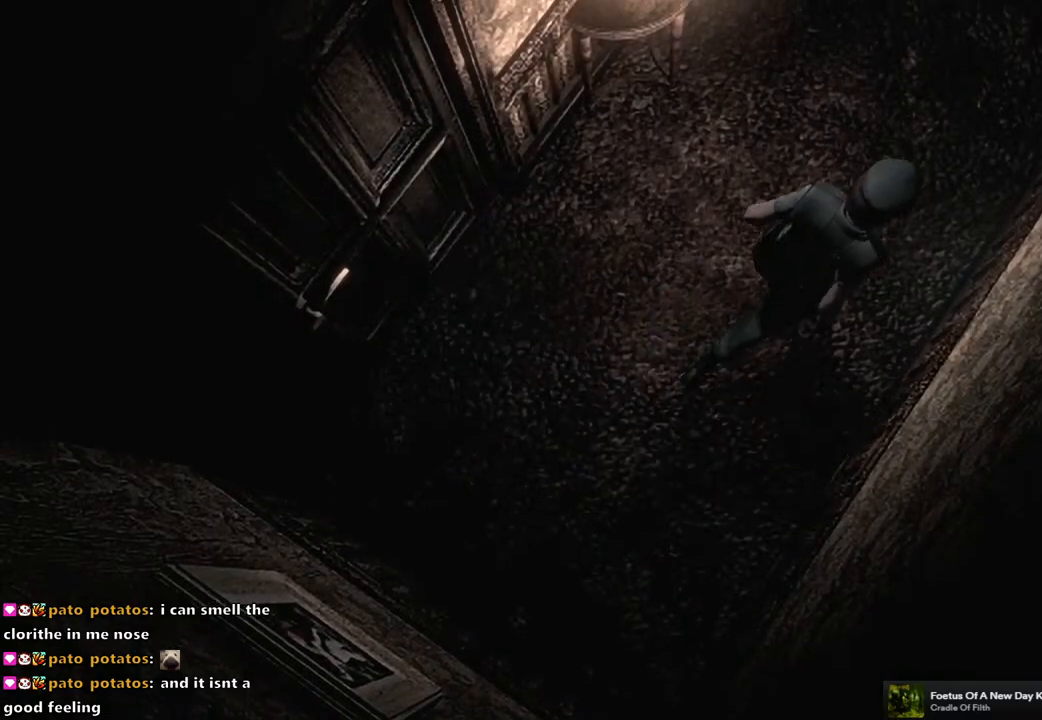
{"buttons": ["SQUARE", "DPAD_UP"], "left_stick": "center", "right_stick": "center", "events": []}
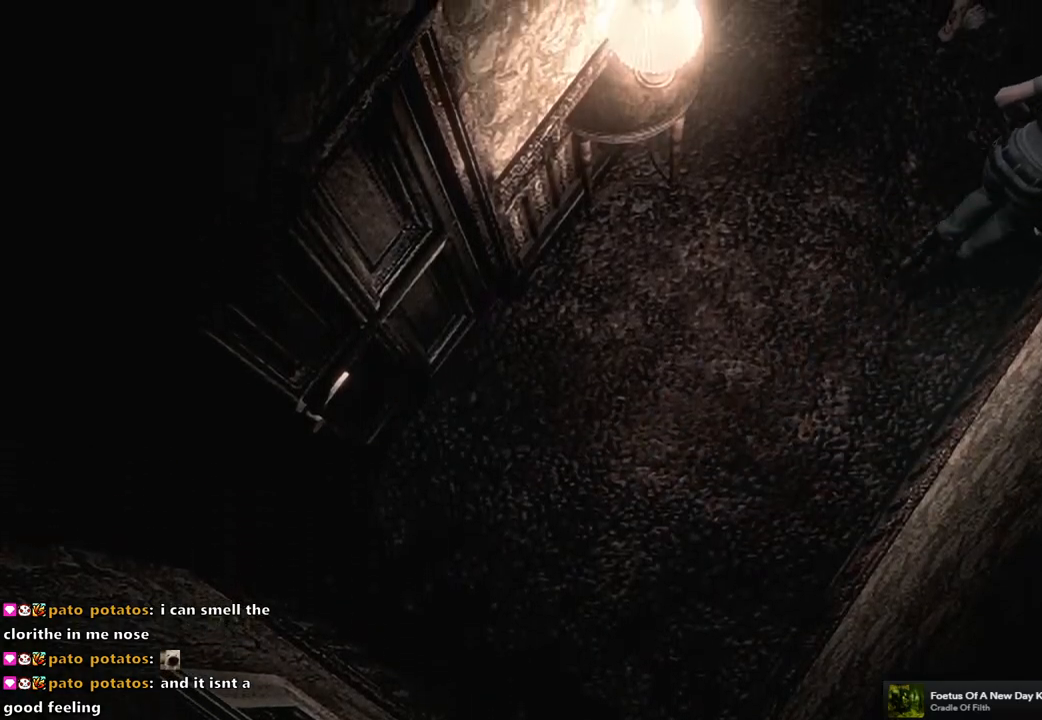
{"buttons": ["SQUARE", "DPAD_UP", "DPAD_LEFT"], "left_stick": "center", "right_stick": "center", "events": [[417, "DPAD_LEFT", "down"]]}
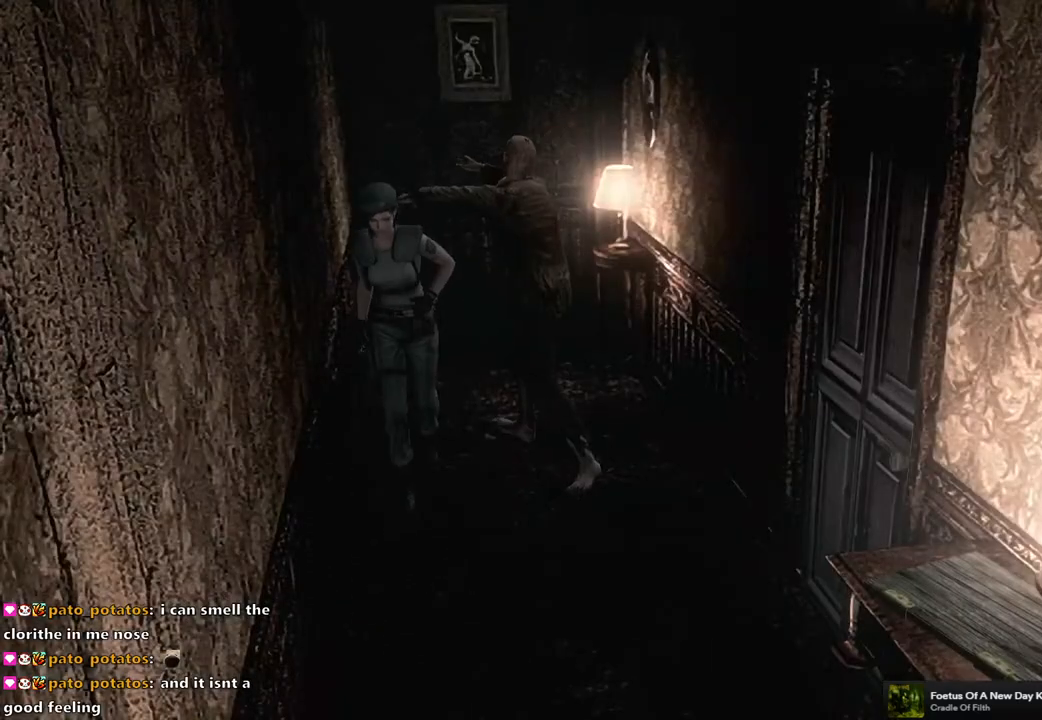
{"buttons": ["SQUARE", "DPAD_UP"], "left_stick": "center", "right_stick": "center", "events": [[17, "DPAD_LEFT", "up"]]}
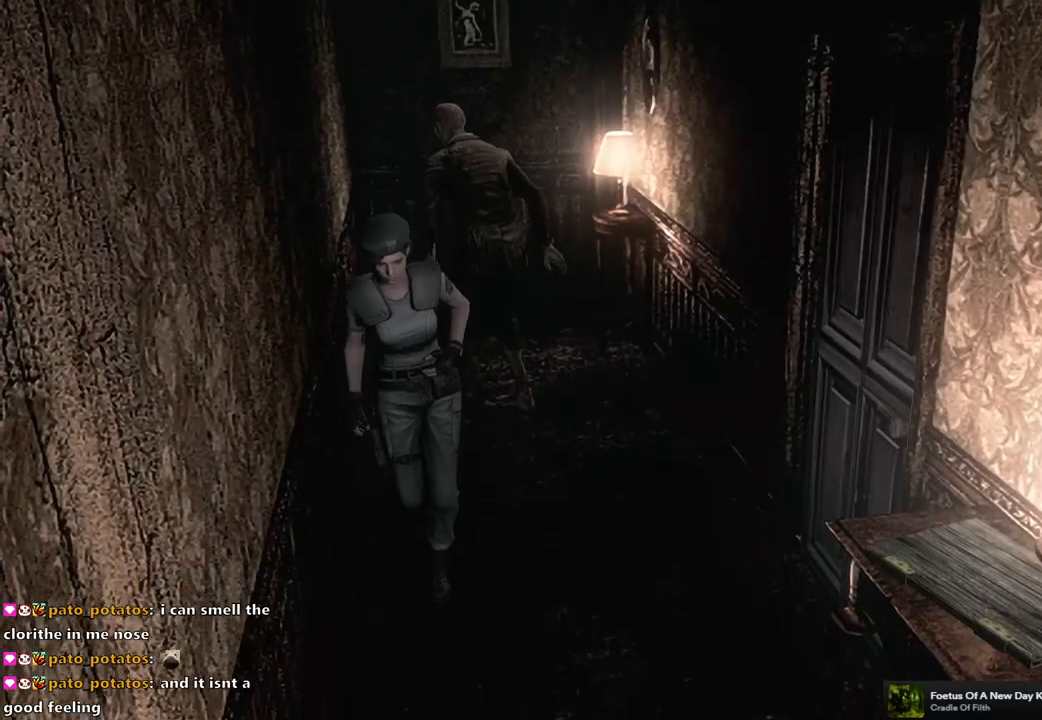
{"buttons": ["SQUARE", "DPAD_UP"], "left_stick": "center", "right_stick": "center", "events": []}
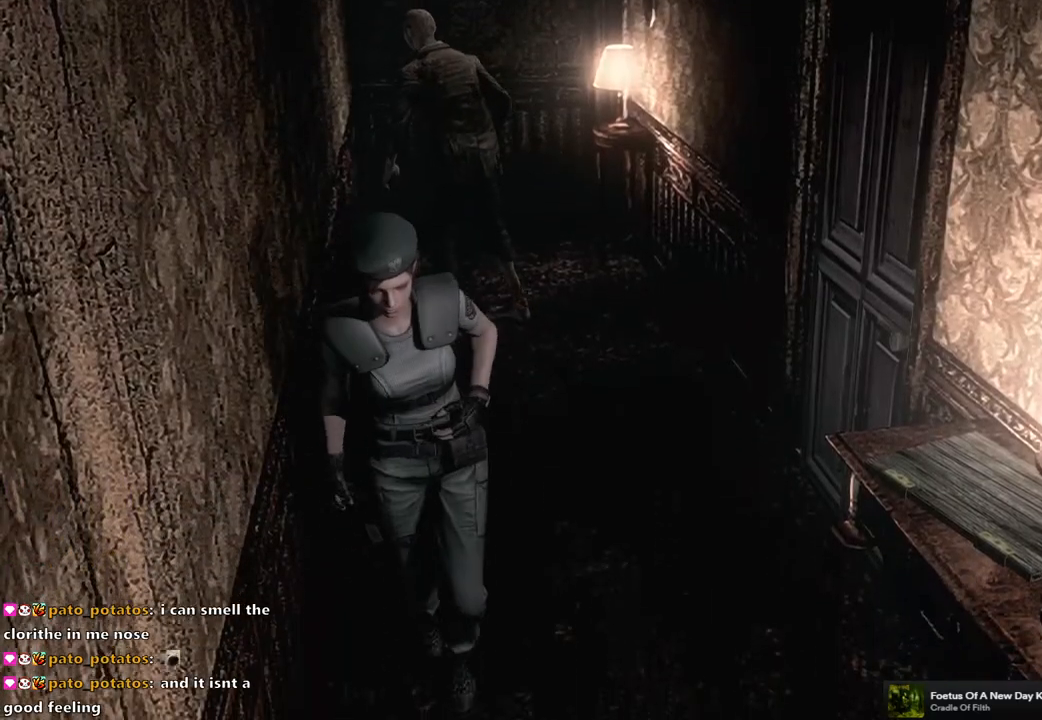
{"buttons": ["SQUARE", "DPAD_UP"], "left_stick": "center", "right_stick": "center", "events": []}
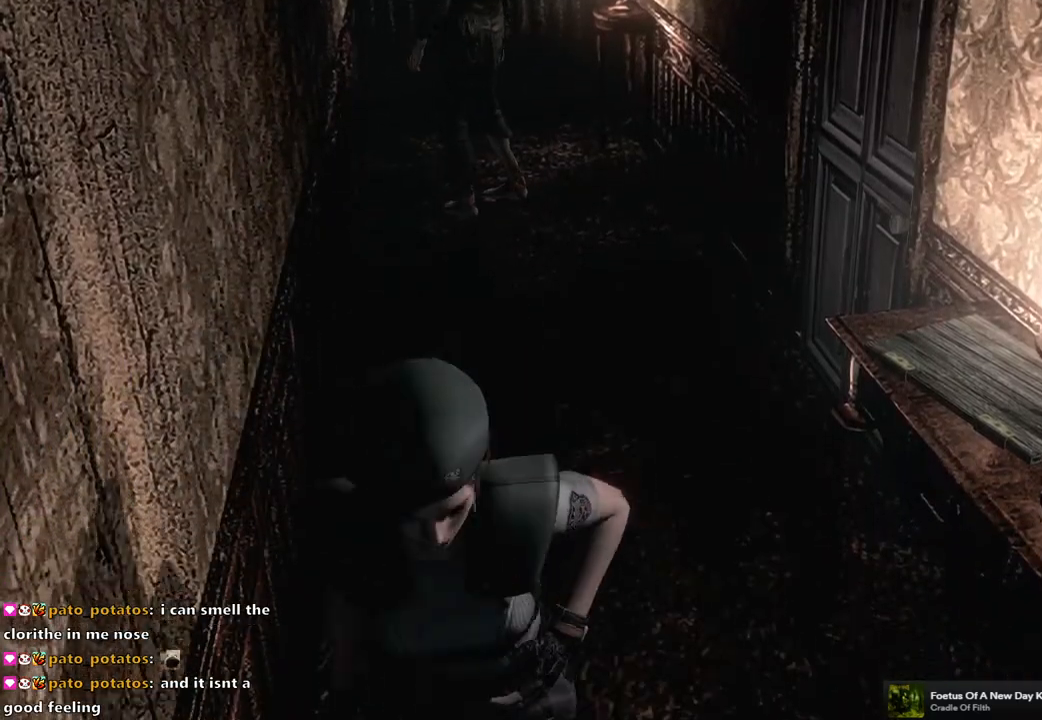
{"buttons": ["SQUARE", "DPAD_UP"], "left_stick": "center", "right_stick": "center", "events": [[350, "DPAD_RIGHT", "down"], [500, "DPAD_RIGHT", "up"]]}
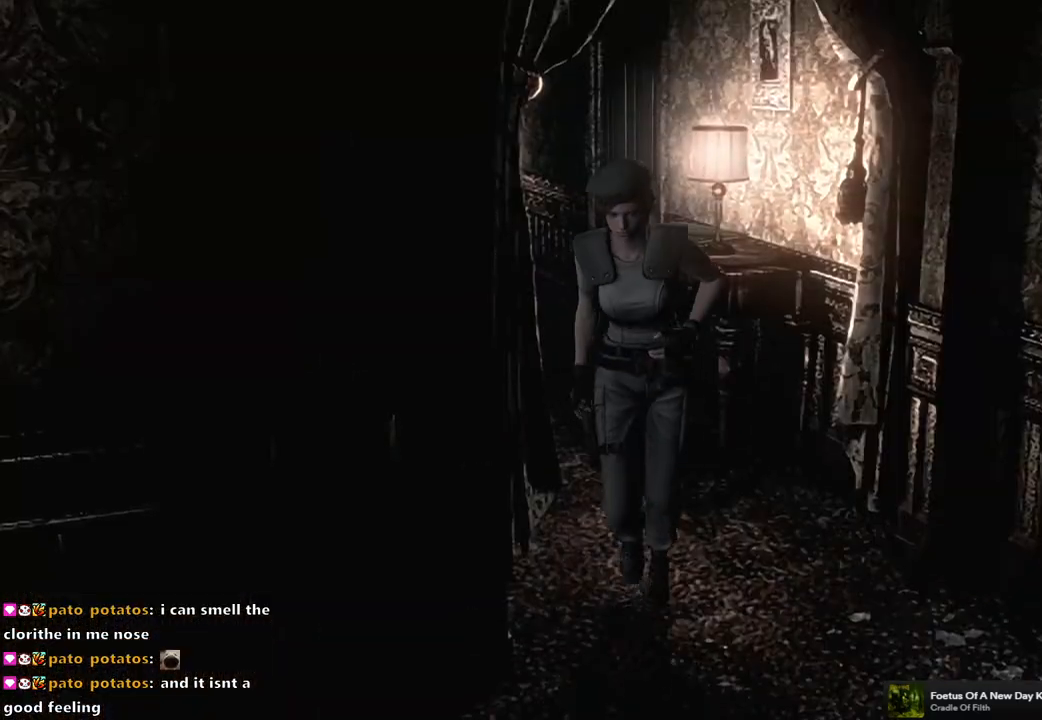
{"buttons": ["SQUARE", "DPAD_UP"], "left_stick": "center", "right_stick": "center", "events": [[150, "DPAD_RIGHT", "down"], [367, "DPAD_RIGHT", "up"]]}
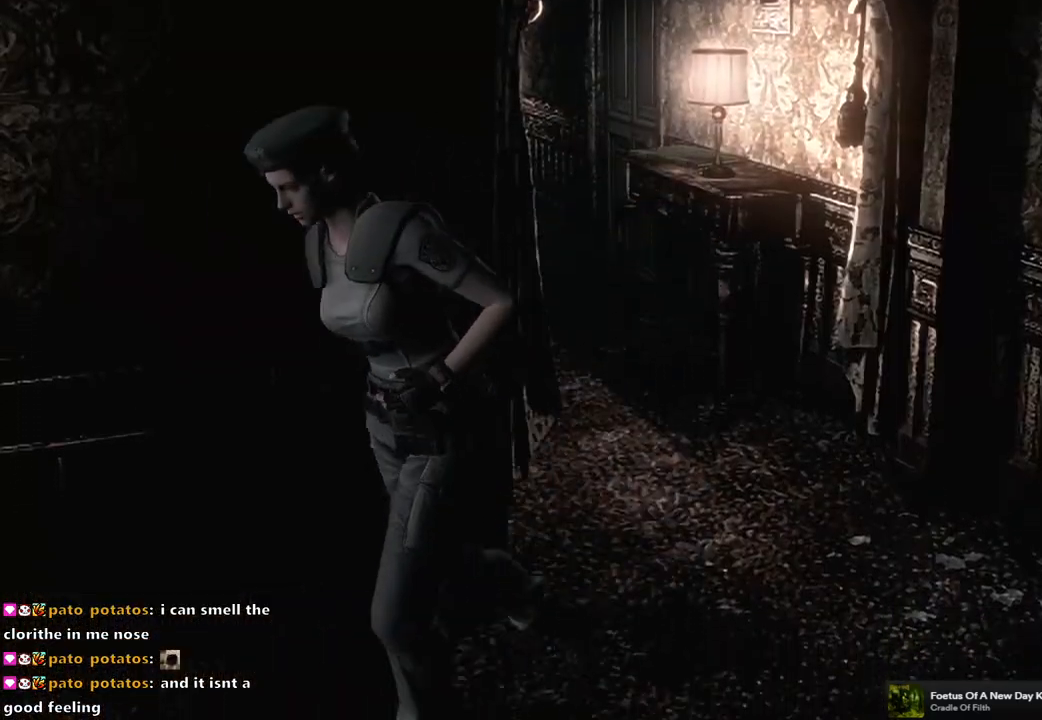
{"buttons": [], "left_stick": "center", "right_stick": "center", "events": [[450, "DPAD_UP", "up"], [500, "SQUARE", "up"]]}
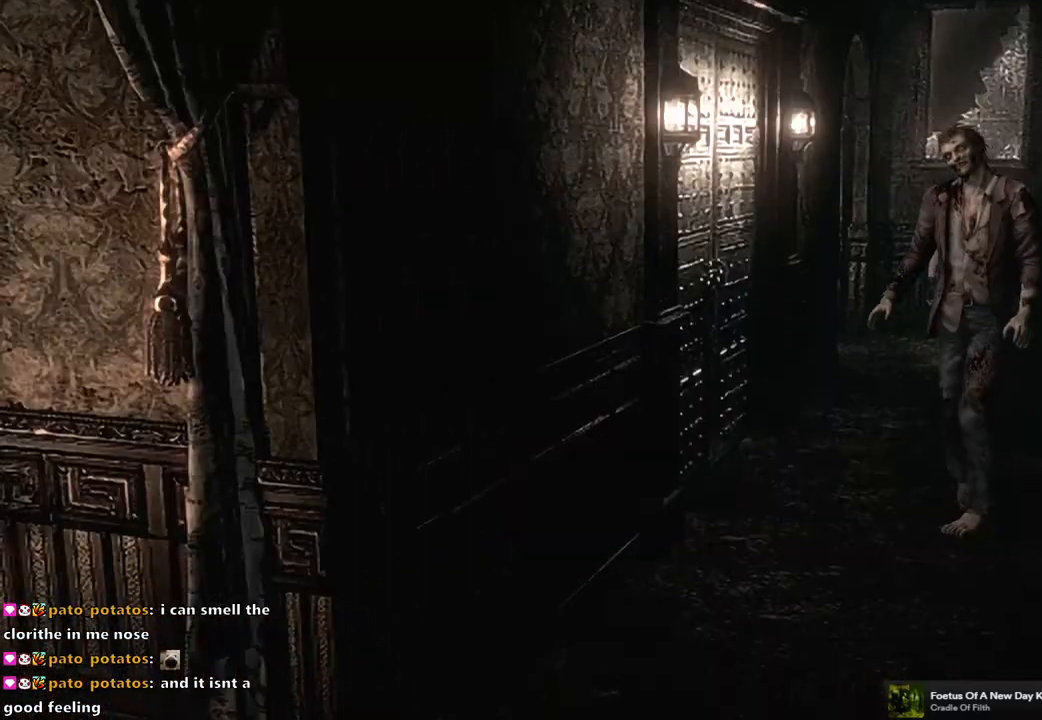
{"buttons": ["DPAD_UP"], "left_stick": "center", "right_stick": "center", "events": [[467, "DPAD_UP", "down"]]}
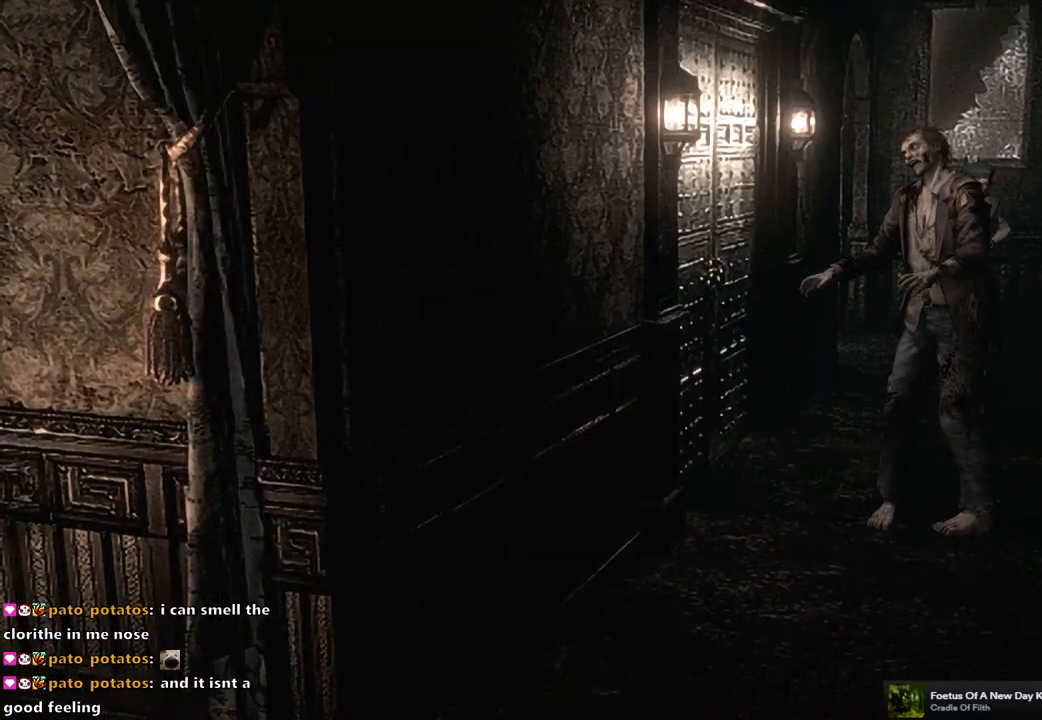
{"buttons": ["SQUARE", "DPAD_UP", "DPAD_RIGHT"], "left_stick": "center", "right_stick": "center", "events": [[17, "SQUARE", "down"], [500, "DPAD_RIGHT", "down"]]}
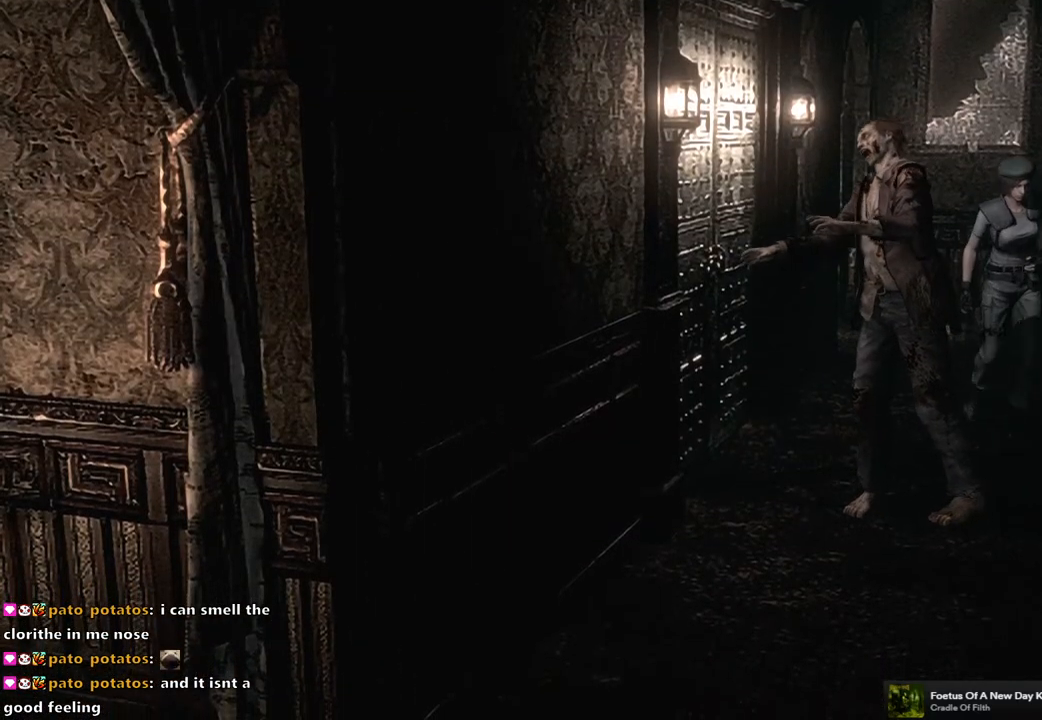
{"buttons": ["SQUARE", "DPAD_UP"], "left_stick": "center", "right_stick": "center", "events": [[133, "DPAD_RIGHT", "up"]]}
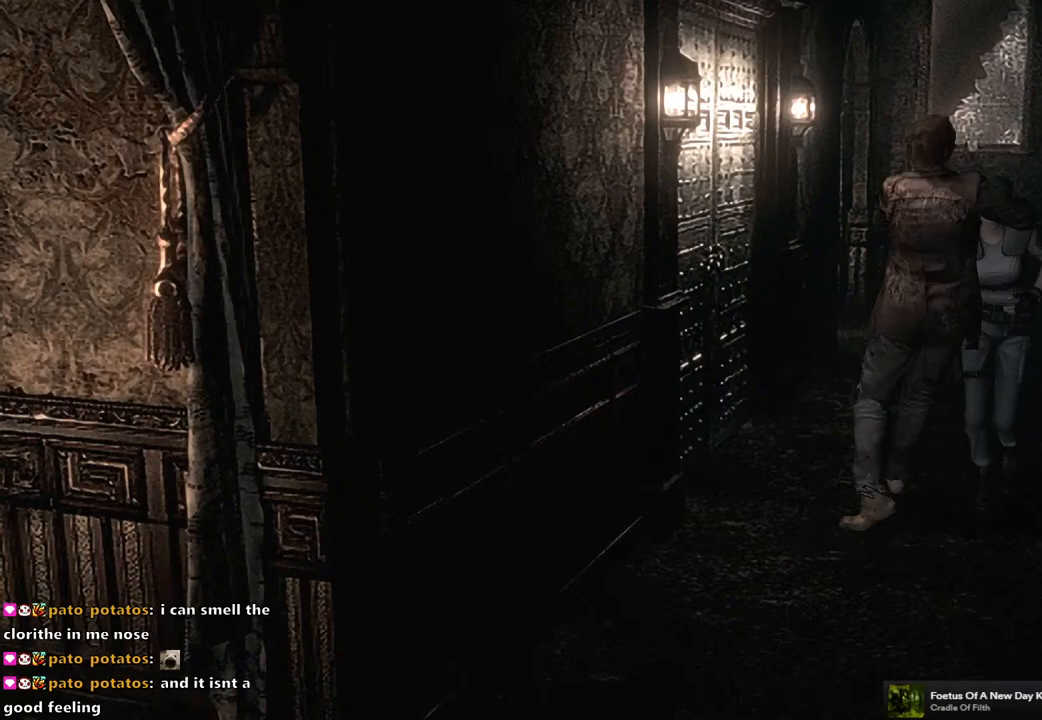
{"buttons": ["DPAD_UP"], "left_stick": "center", "right_stick": "center", "events": [[500, "SQUARE", "up"]]}
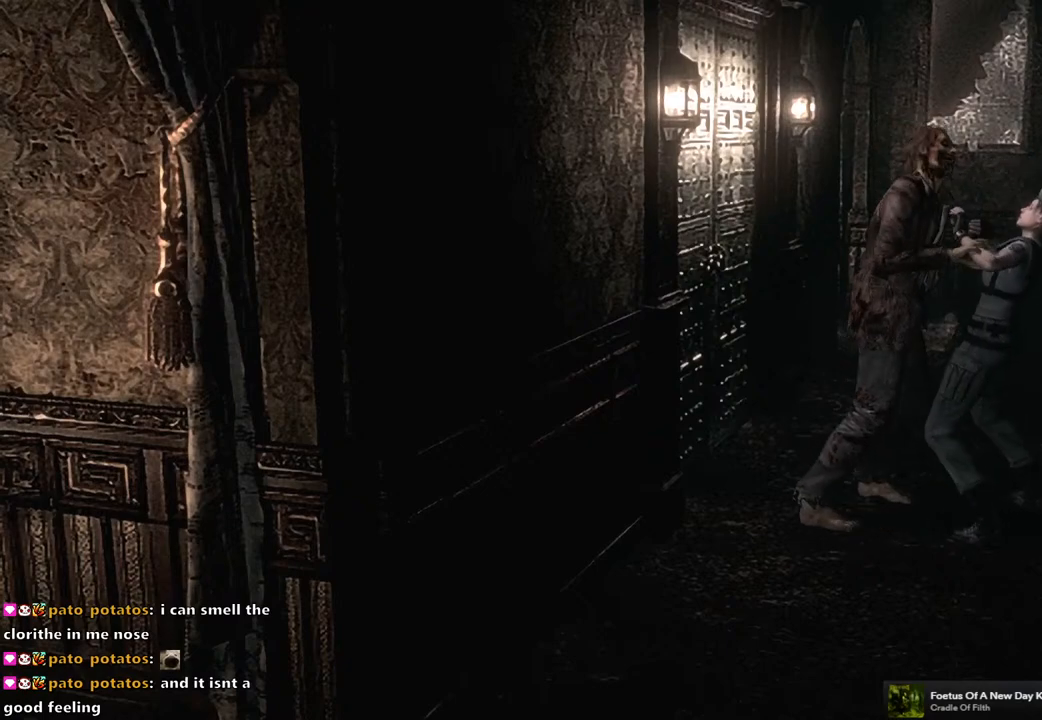
{"buttons": [], "left_stick": "down-right", "right_stick": "center", "events": [[17, "DPAD_UP", "up"], [267, "left_stick", "down"], [333, "left_stick", "left"], [417, "left_stick", "up"], [483, "left_stick", "down-right"]]}
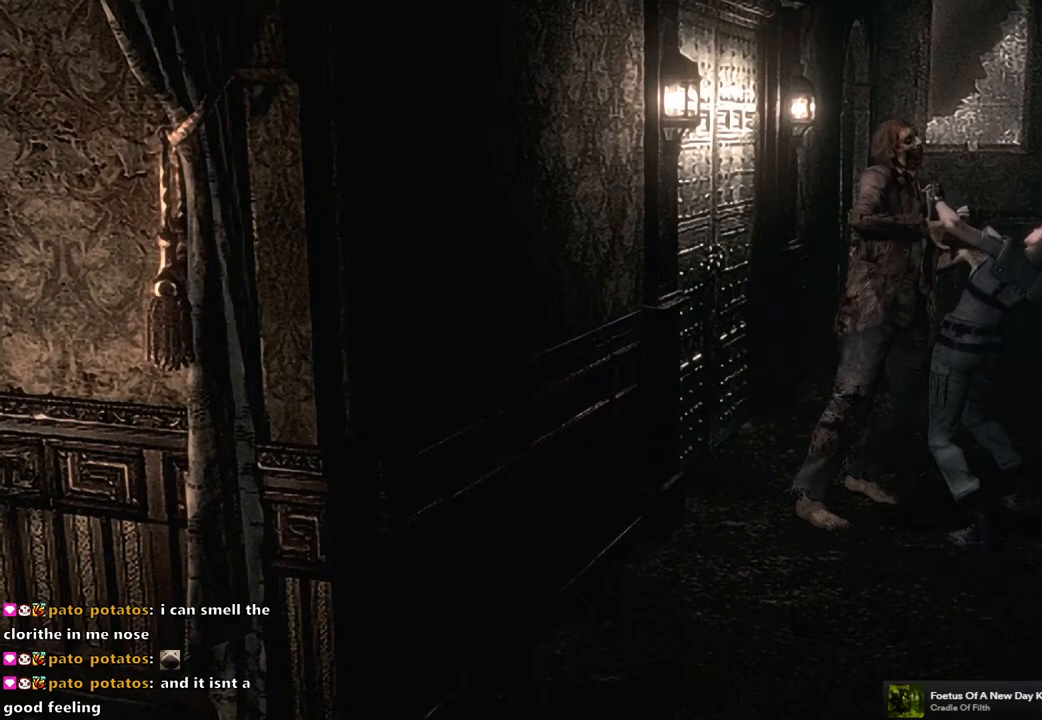
{"buttons": [], "left_stick": "down", "right_stick": "center", "events": [[17, "left_stick", "down"], [83, "left_stick", "left"], [133, "left_stick", "up"], [200, "left_stick", "right"], [250, "left_stick", "down"], [317, "left_stick", "left"], [367, "left_stick", "up"], [467, "left_stick", "down"]]}
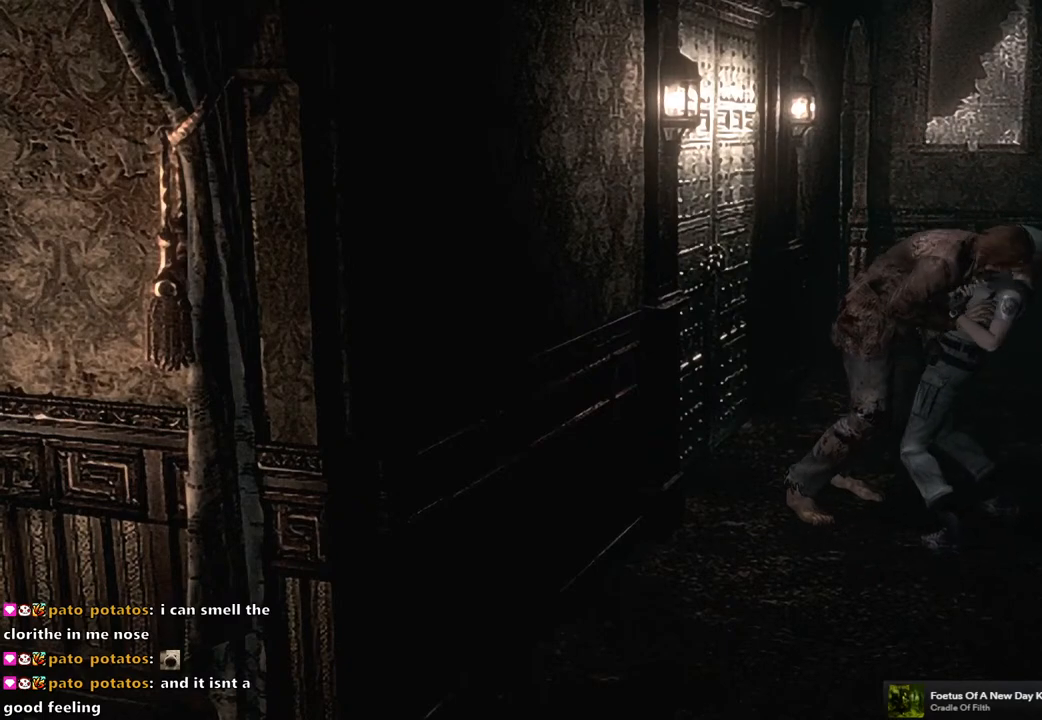
{"buttons": [], "left_stick": "left", "right_stick": "center", "events": [[50, "left_stick", "left"], [100, "left_stick", "up"], [167, "left_stick", "right"], [217, "left_stick", "down"], [283, "left_stick", "left"], [333, "left_stick", "up"], [433, "left_stick", "down"], [500, "left_stick", "left"]]}
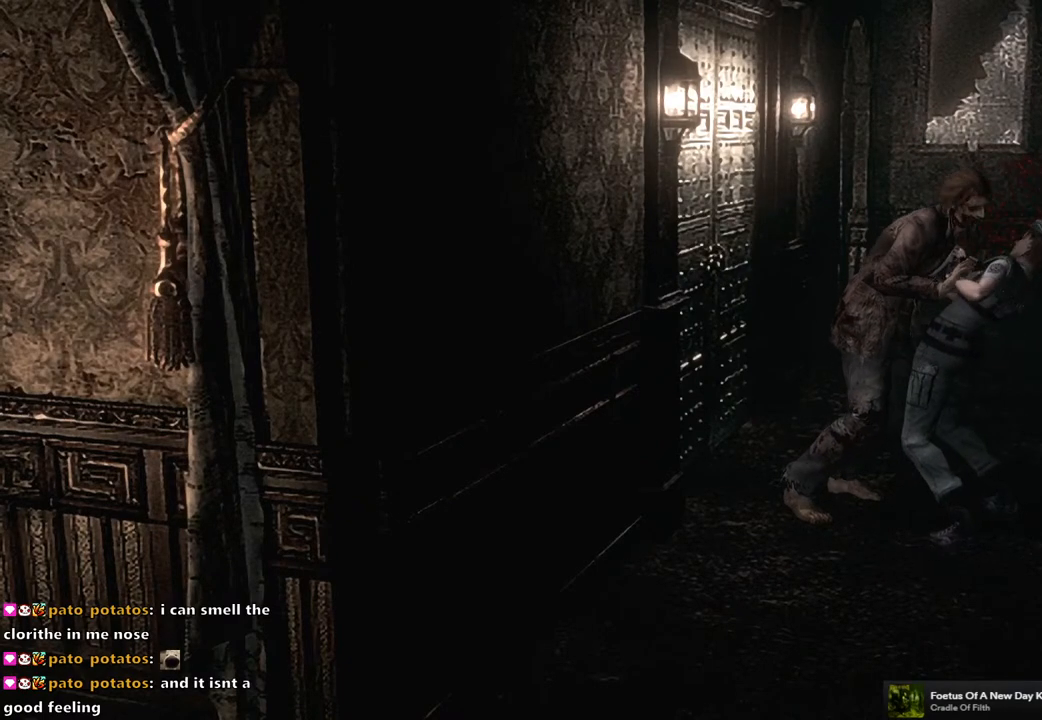
{"buttons": [], "left_stick": "up-left", "right_stick": "center", "events": [[67, "left_stick", "up-right"], [133, "left_stick", "down-right"], [200, "left_stick", "down-left"], [267, "left_stick", "up-left"], [317, "left_stick", "up-right"], [383, "left_stick", "down-right"], [433, "left_stick", "down-left"], [500, "left_stick", "up-left"]]}
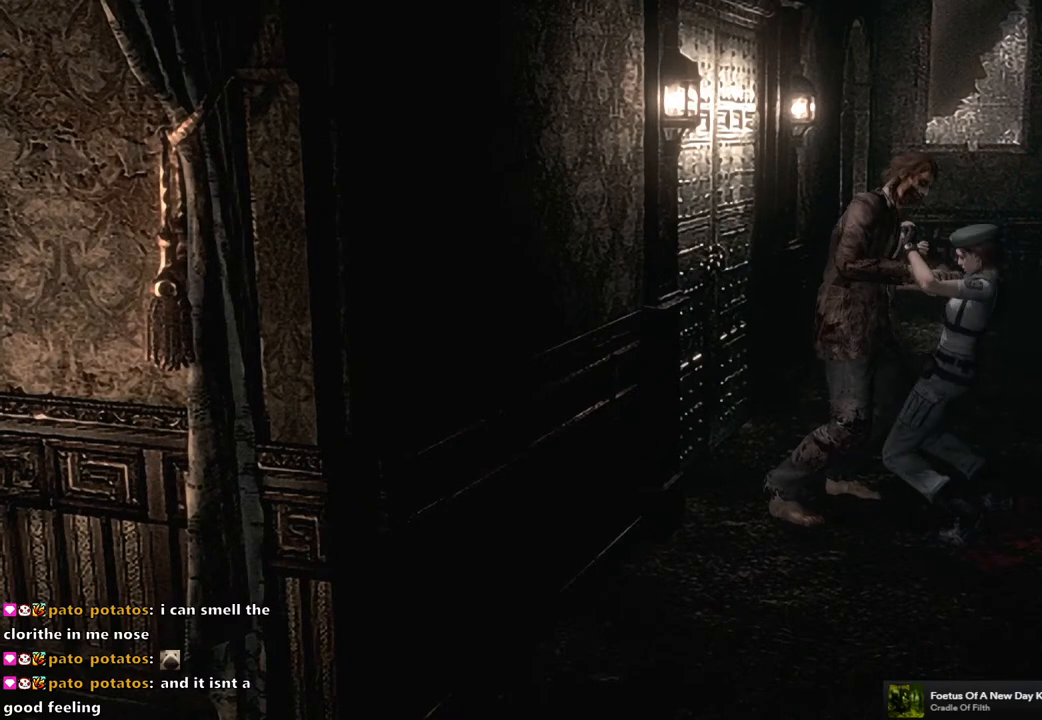
{"buttons": [], "left_stick": "center", "right_stick": "center", "events": [[100, "left_stick", "right"], [217, "left_stick", "left"], [350, "left_stick", "right"], [417, "left_stick", "center"]]}